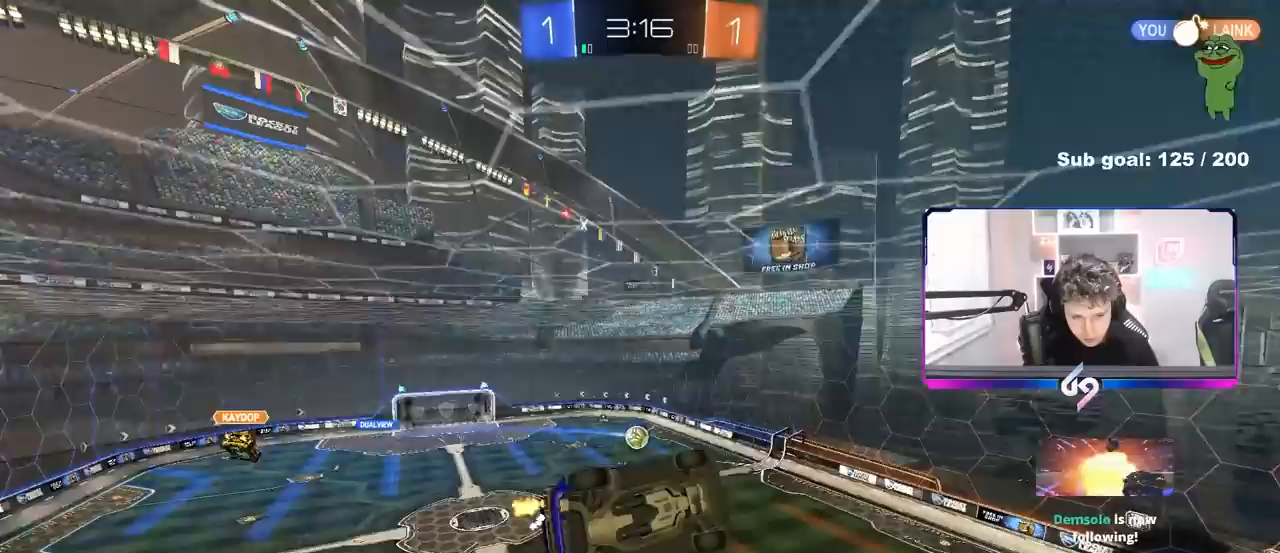
Gameplay with keyboard and mouse; each line is a JSON object with the keys and mouse buttons held at the frame after it. "events" lists presses ("down") and releases ("up") of "1", "2", "3", "4", "5", "a", "alt", "c", "caps_lock", "ctrl", "d", "e", "f", "g", "q", "r", "s", "shift", "space", "t", "tab", "v", "w", "x", "z" and "mouse_wheel" between this image and that frame as [ms after this image, input, new state], when the widget could be followed in between. "mouse_wheel" = the "wheel" button of the "mouse" list. No other keys are recorded. "wheel" means that the mouse wheel is clicked or scrolled. Not read: mouse_move.
{"keys": [], "mouse": [], "events": [[67, "a", "up"], [217, "a", "down"], [217, "s", "down"], [350, "a", "up"], [400, "s", "up"]]}
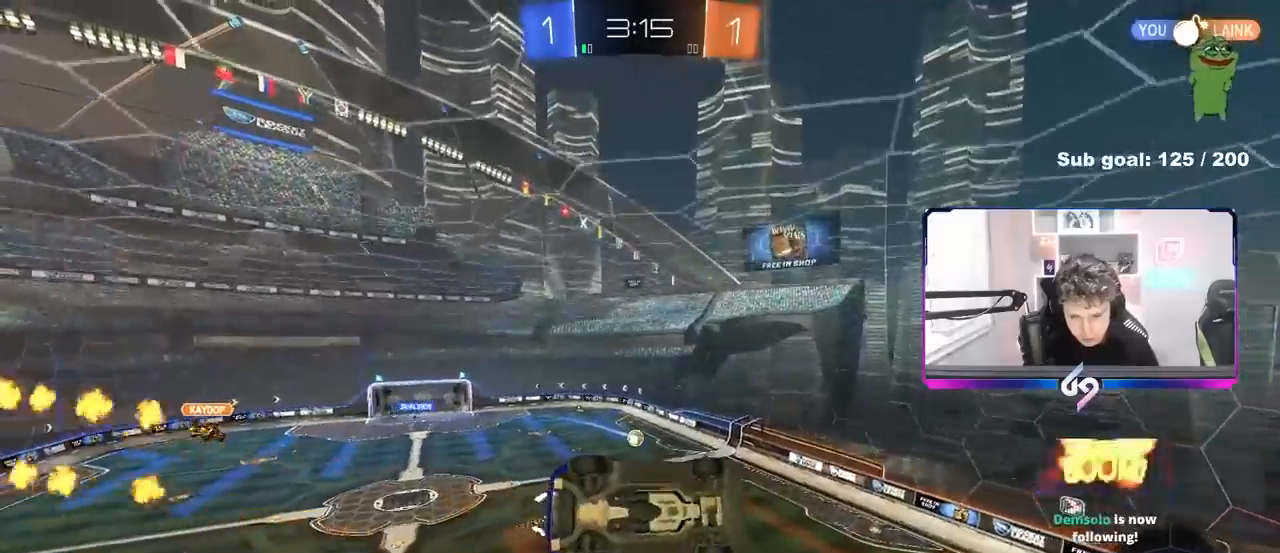
{"keys": [], "mouse": [], "events": [[183, "d", "down"], [183, "s", "down"], [183, "shift", "down"], [267, "d", "up"], [267, "s", "up"], [267, "shift", "up"], [417, "shift", "down"], [500, "shift", "up"]]}
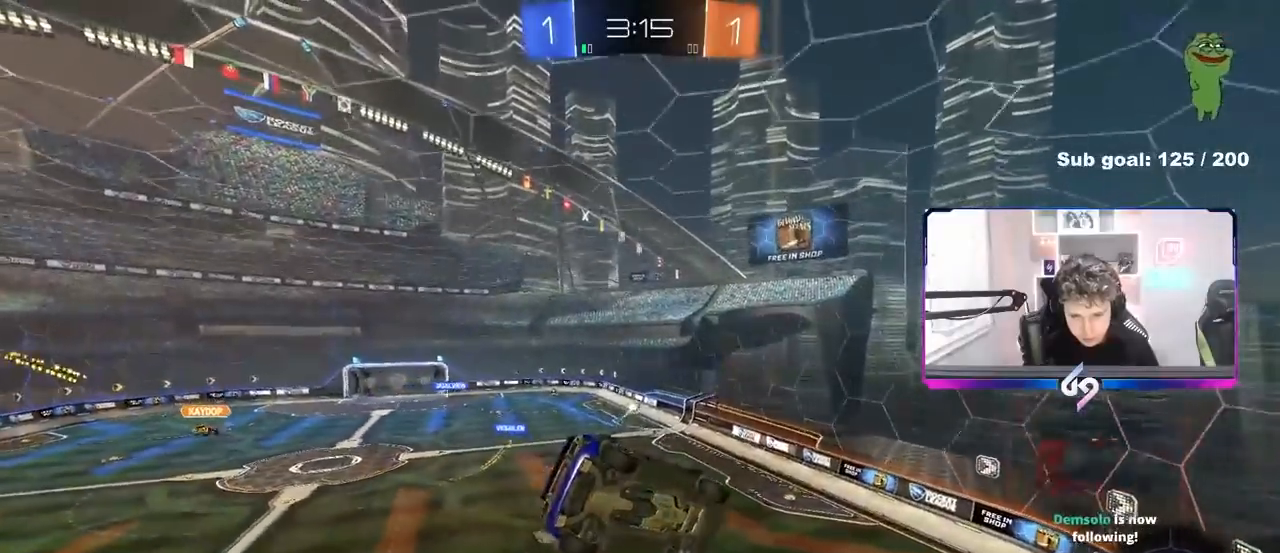
{"keys": [], "mouse": [], "events": []}
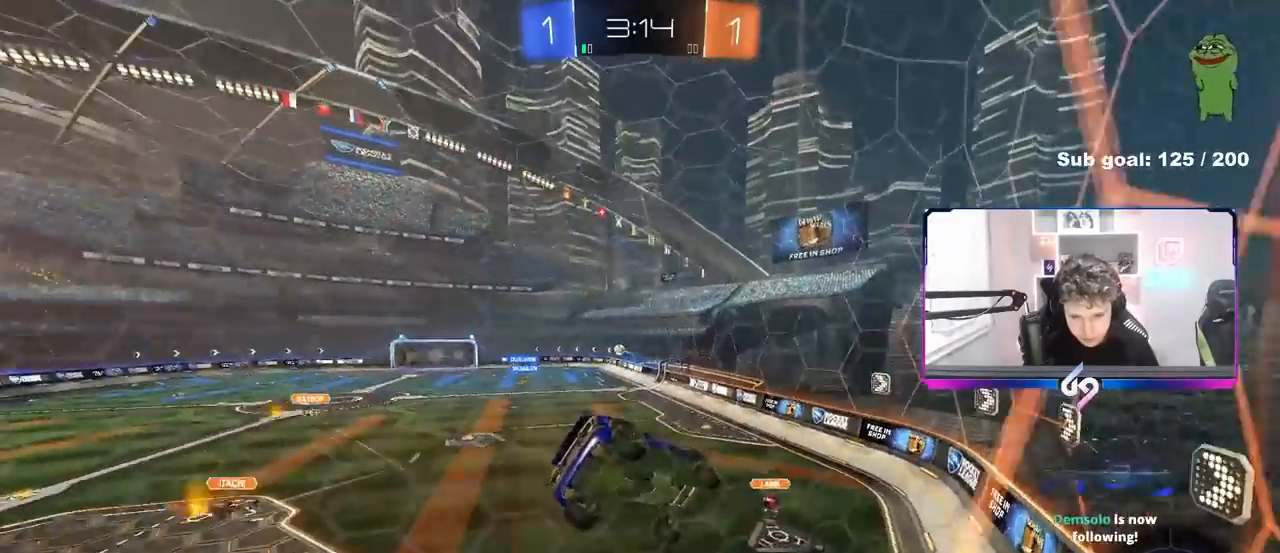
{"keys": ["a", "w"], "mouse": [], "events": [[67, "w", "down"], [217, "a", "down"], [217, "shift", "down"], [350, "shift", "up"]]}
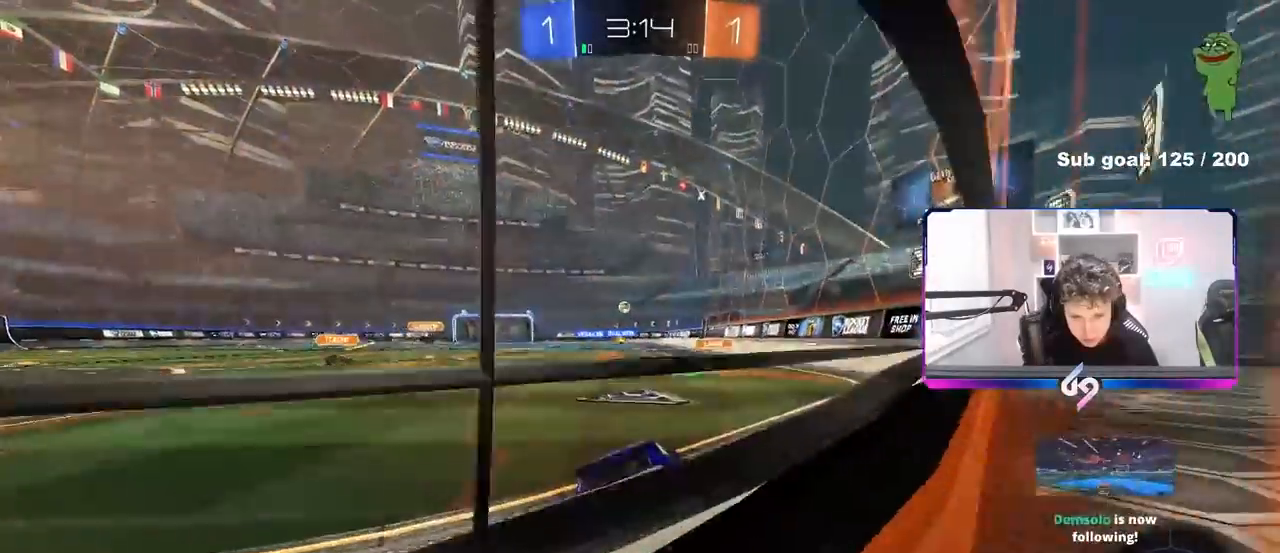
{"keys": ["a", "shift", "w"], "mouse": [], "events": [[183, "a", "up"], [367, "a", "down"], [367, "shift", "down"]]}
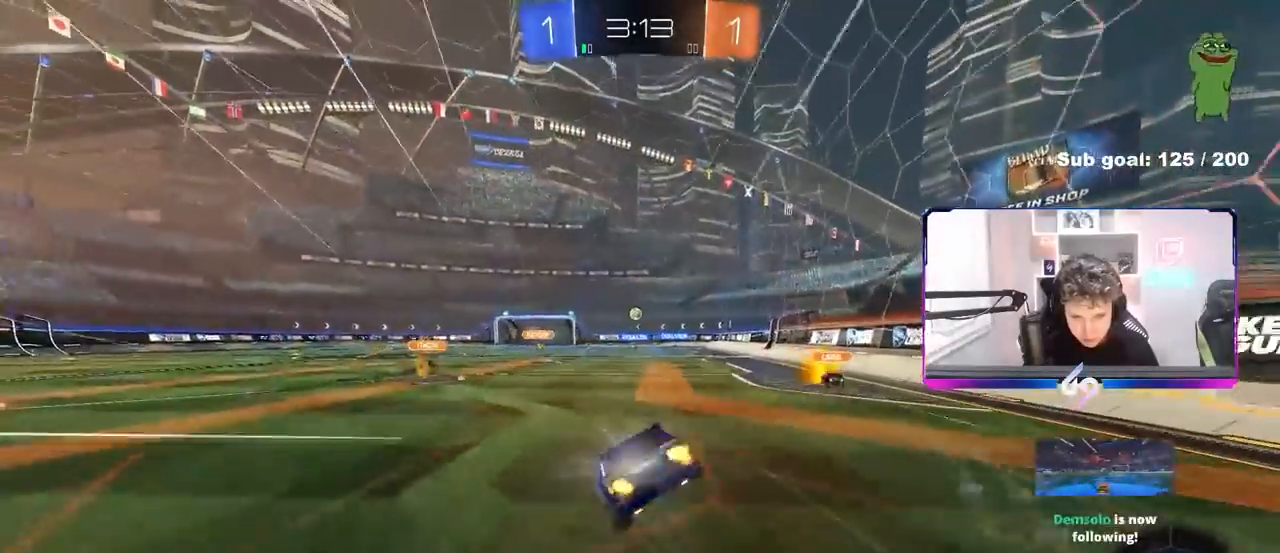
{"keys": ["a", "s", "shift"], "mouse": [], "events": [[17, "s", "down"], [17, "w", "up"], [383, "s", "up"], [483, "s", "down"]]}
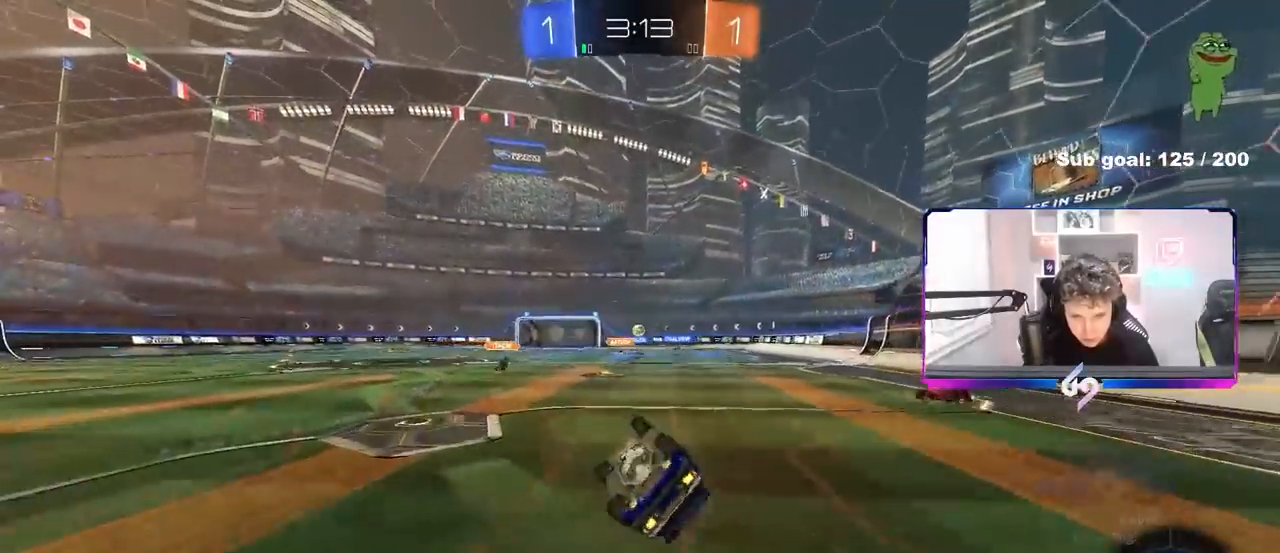
{"keys": [], "mouse": [], "events": [[267, "shift", "up"], [300, "a", "up"], [300, "s", "up"]]}
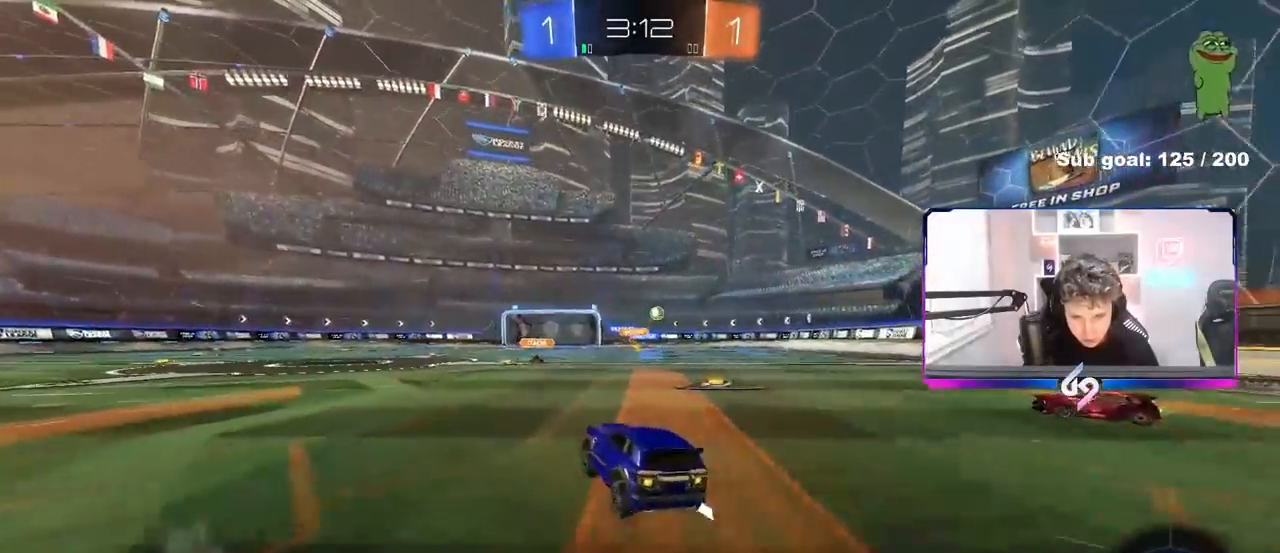
{"keys": ["d", "w"], "mouse": [], "events": [[33, "w", "down"], [83, "a", "down"], [183, "a", "up"], [467, "d", "down"]]}
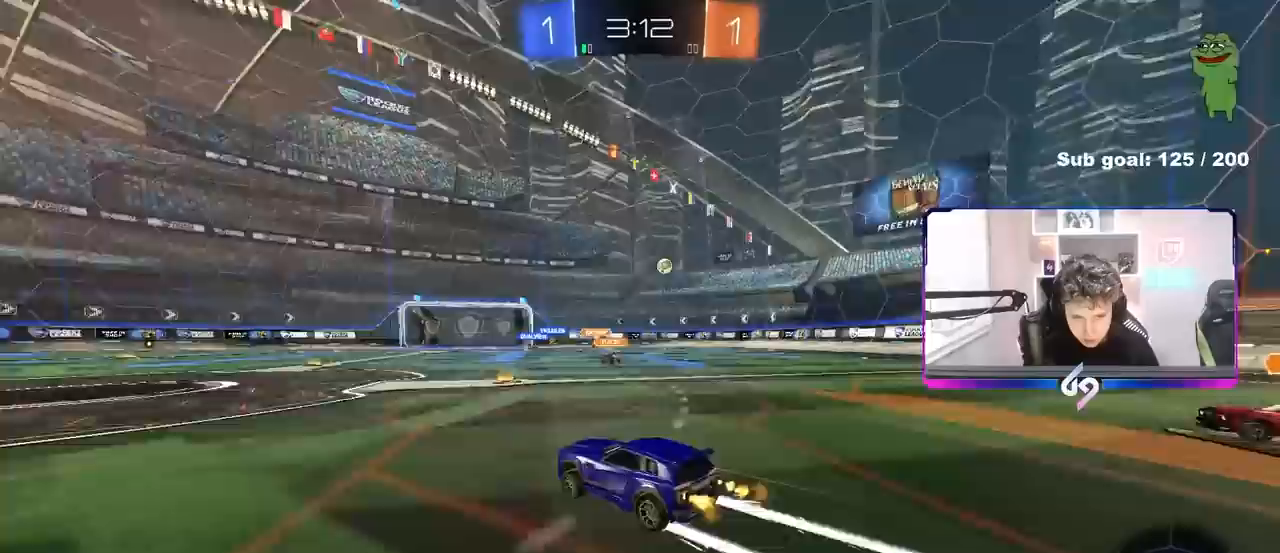
{"keys": ["a", "s", "shift"], "mouse": [], "events": [[50, "a", "down"], [50, "d", "up"], [100, "shift", "down"], [200, "s", "down"], [200, "w", "up"], [333, "space", "down"], [483, "space", "up"]]}
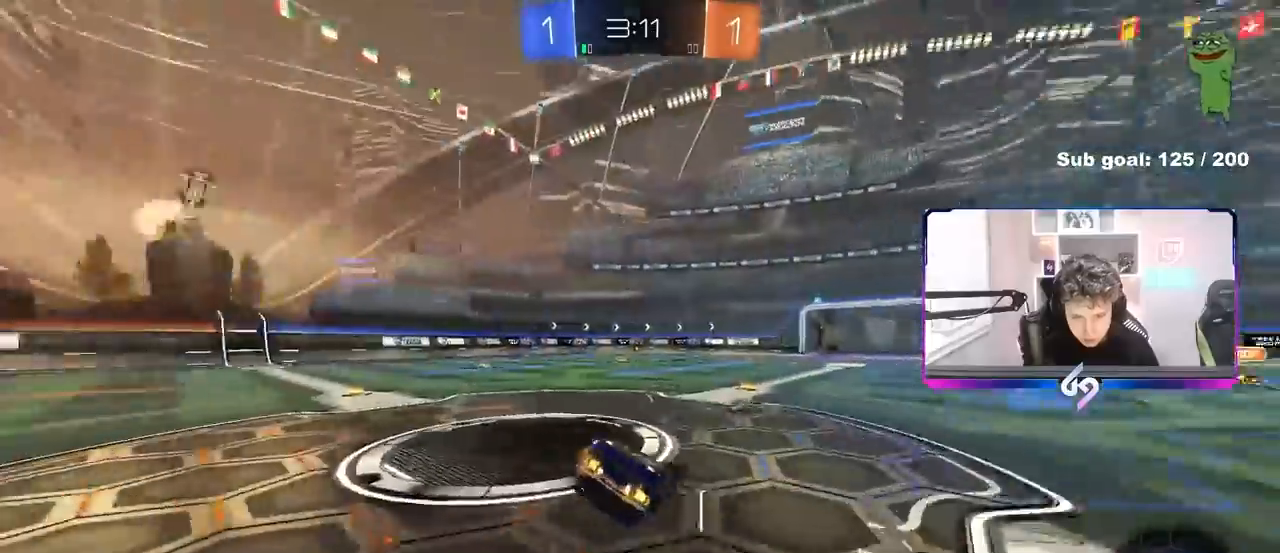
{"keys": ["space"], "mouse": [], "events": [[67, "s", "up"], [167, "s", "down"], [400, "s", "up"], [400, "shift", "up"], [450, "a", "up"], [450, "space", "down"]]}
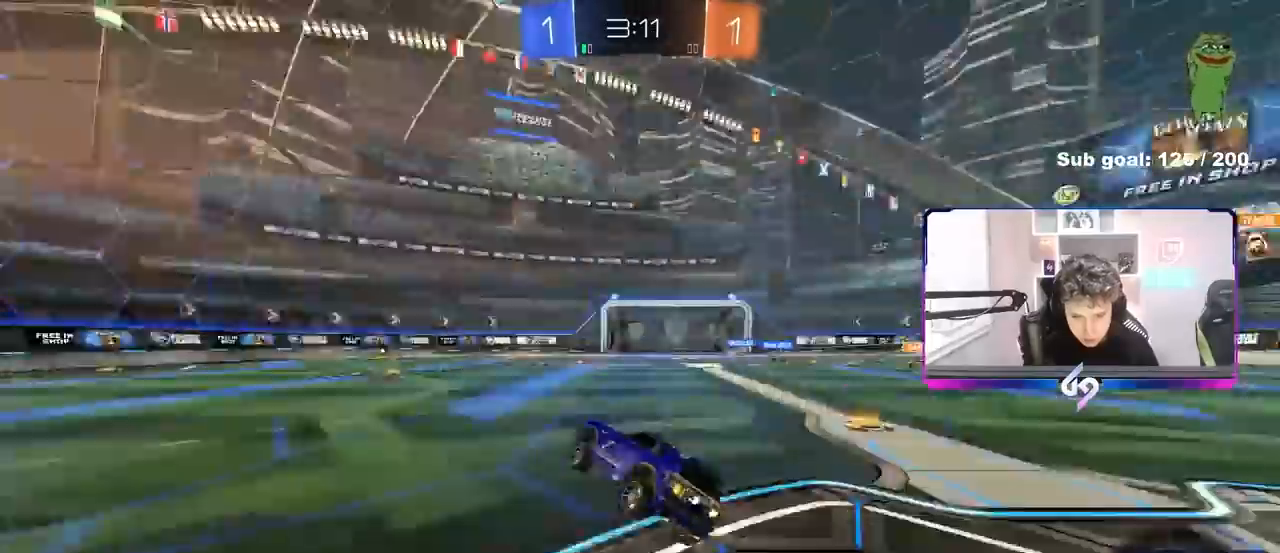
{"keys": ["a", "shift", "w"], "mouse": [], "events": [[83, "space", "up"], [83, "w", "down"], [133, "d", "down"], [417, "a", "down"], [417, "d", "up"], [417, "shift", "down"]]}
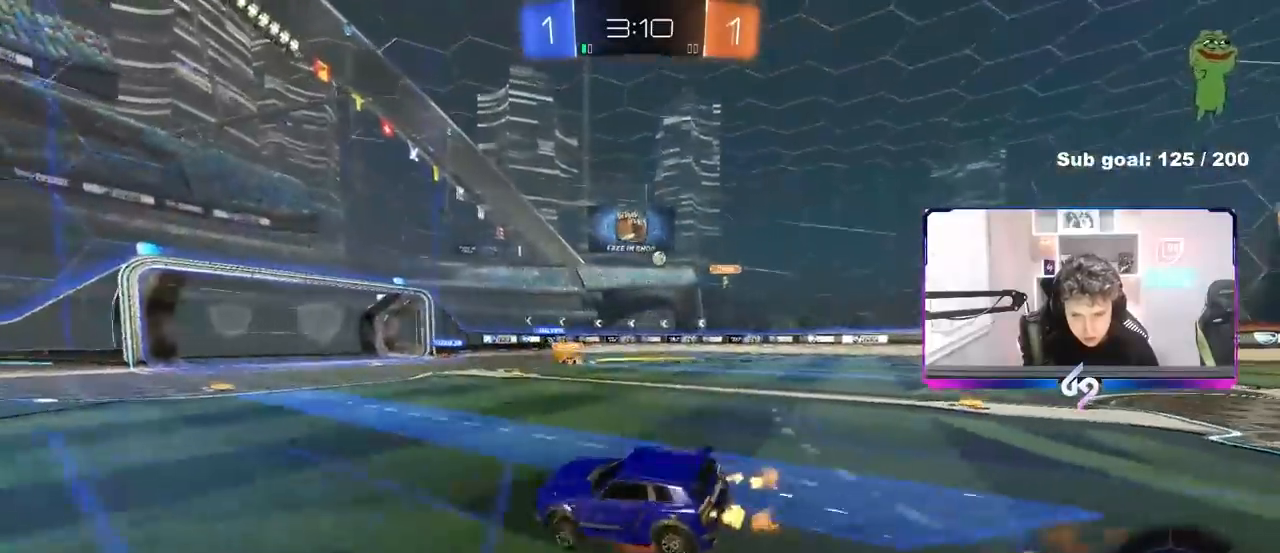
{"keys": ["a", "shift"], "mouse": [], "events": [[50, "s", "down"], [50, "w", "up"], [250, "space", "down"], [433, "s", "up"], [433, "space", "up"]]}
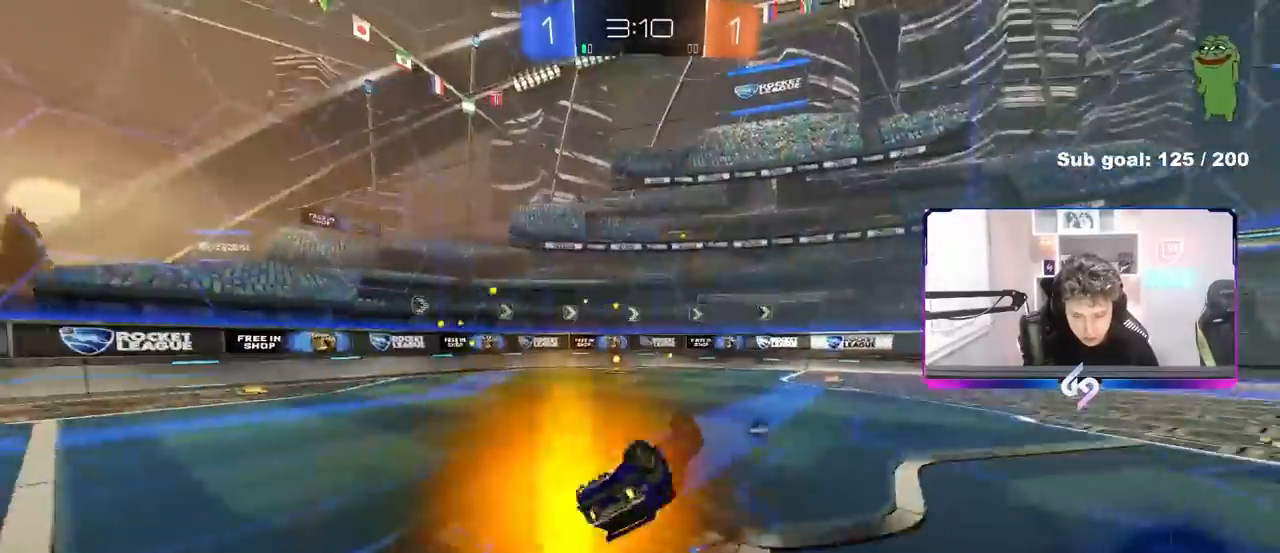
{"keys": ["a", "w"], "mouse": [], "events": [[17, "s", "down"], [217, "s", "up"], [250, "shift", "up"], [250, "space", "down"], [350, "w", "down"], [400, "space", "up"]]}
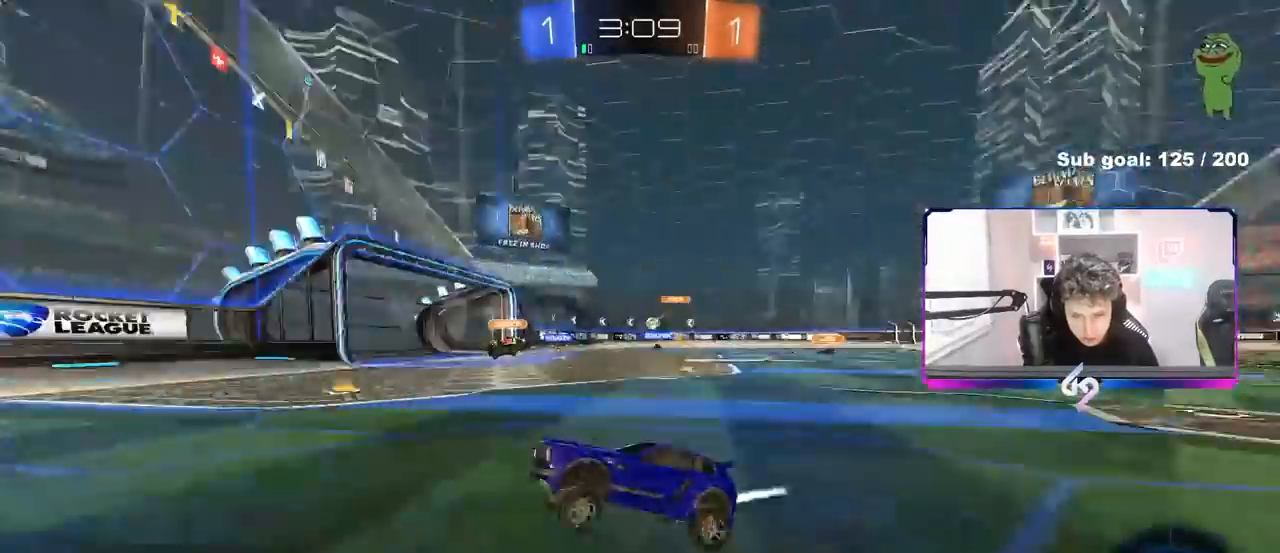
{"keys": ["d", "w"], "mouse": [], "events": [[133, "a", "up"], [183, "d", "down"], [233, "shift", "down"], [367, "shift", "up"]]}
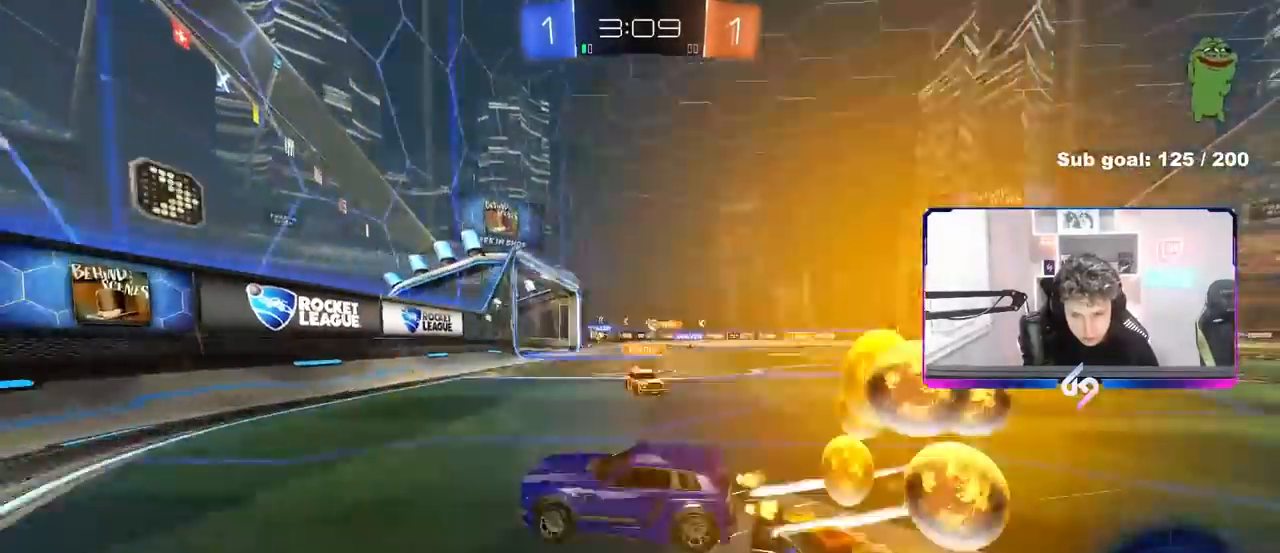
{"keys": ["d", "w"], "mouse": [], "events": [[100, "d", "up"], [150, "d", "down"], [200, "shift", "down"], [283, "shift", "up"]]}
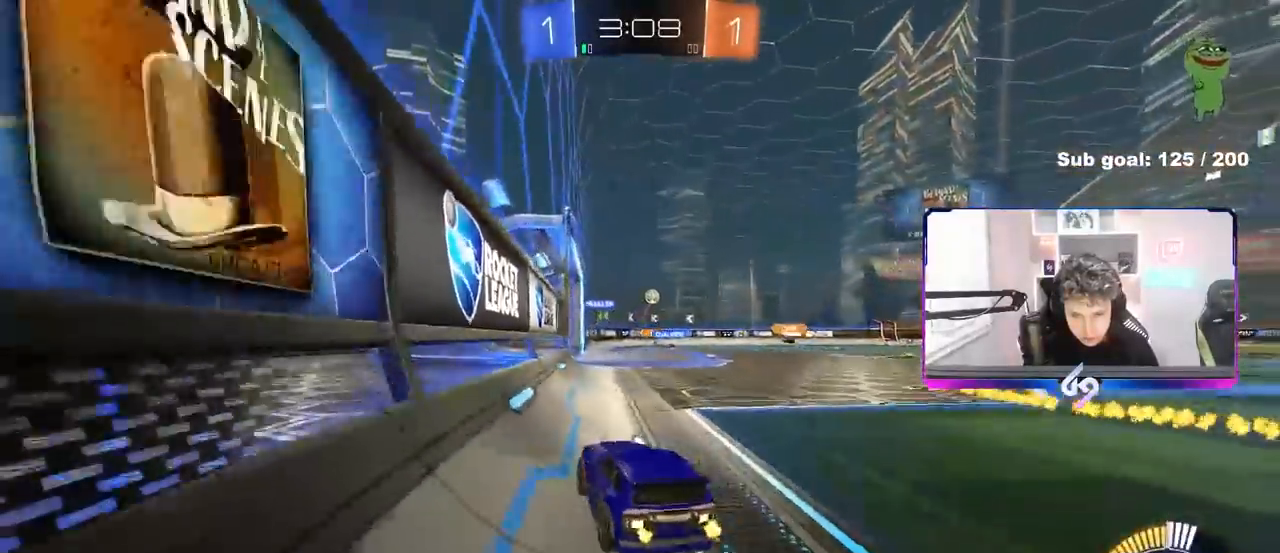
{"keys": ["w"], "mouse": [], "events": [[450, "d", "up"]]}
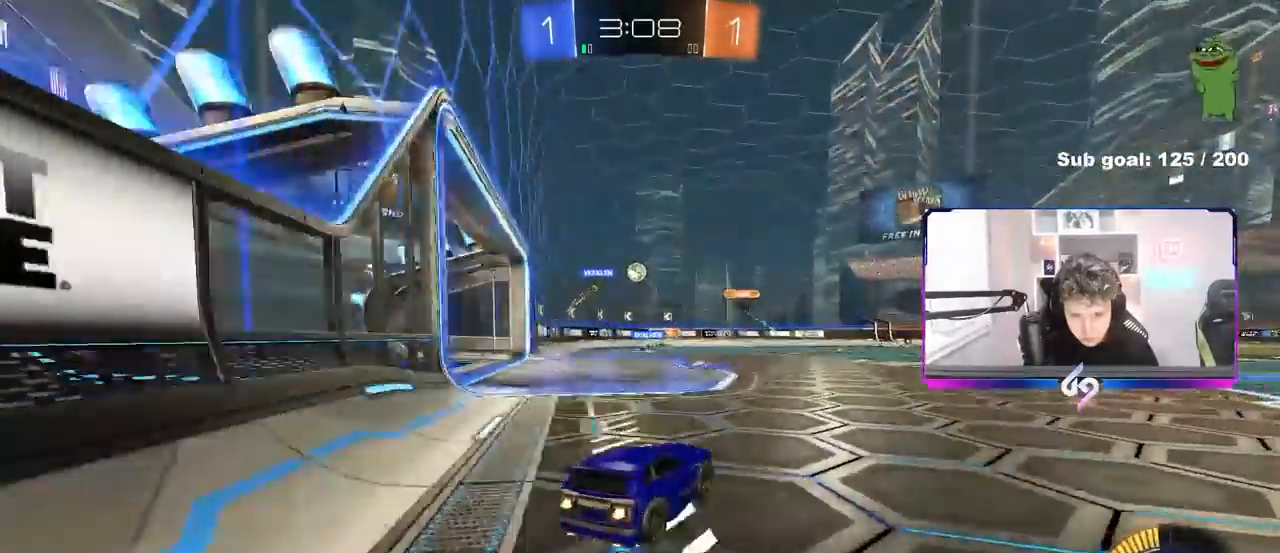
{"keys": ["w"], "mouse": [], "events": [[417, "d", "down"], [500, "d", "up"]]}
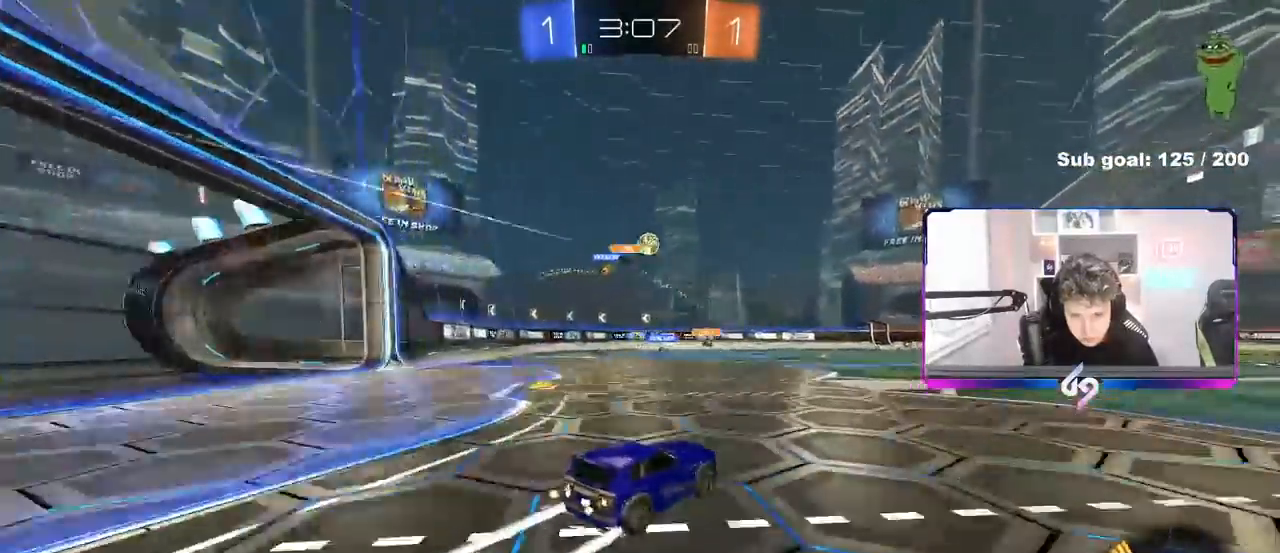
{"keys": ["a", "d", "w"], "mouse": [], "events": [[233, "d", "down"], [283, "d", "up"], [483, "d", "down"], [500, "a", "down"]]}
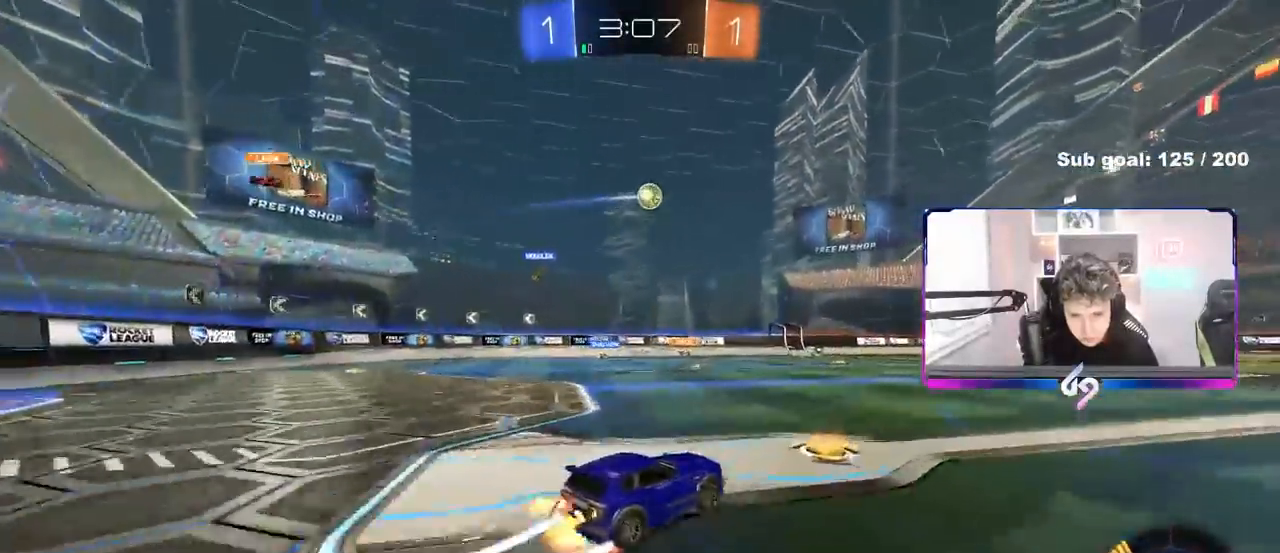
{"keys": ["a", "s", "shift"], "mouse": [], "events": [[17, "d", "up"], [67, "shift", "down"], [167, "s", "down"], [167, "w", "up"]]}
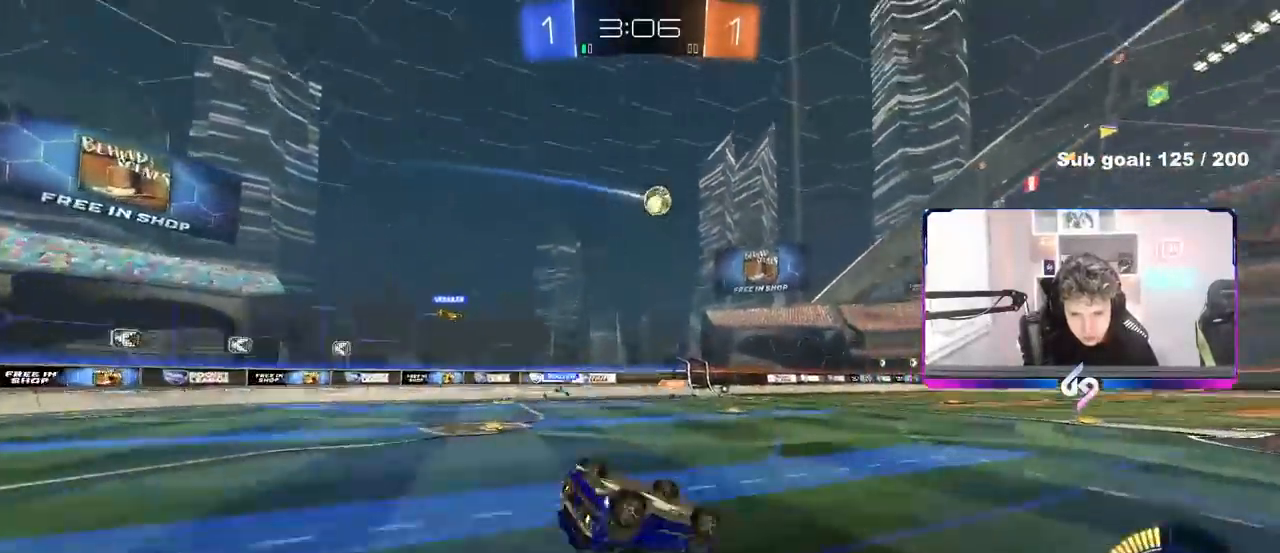
{"keys": [], "mouse": [], "events": [[33, "s", "up"], [183, "s", "down"], [317, "s", "up"], [417, "shift", "up"], [467, "a", "up"]]}
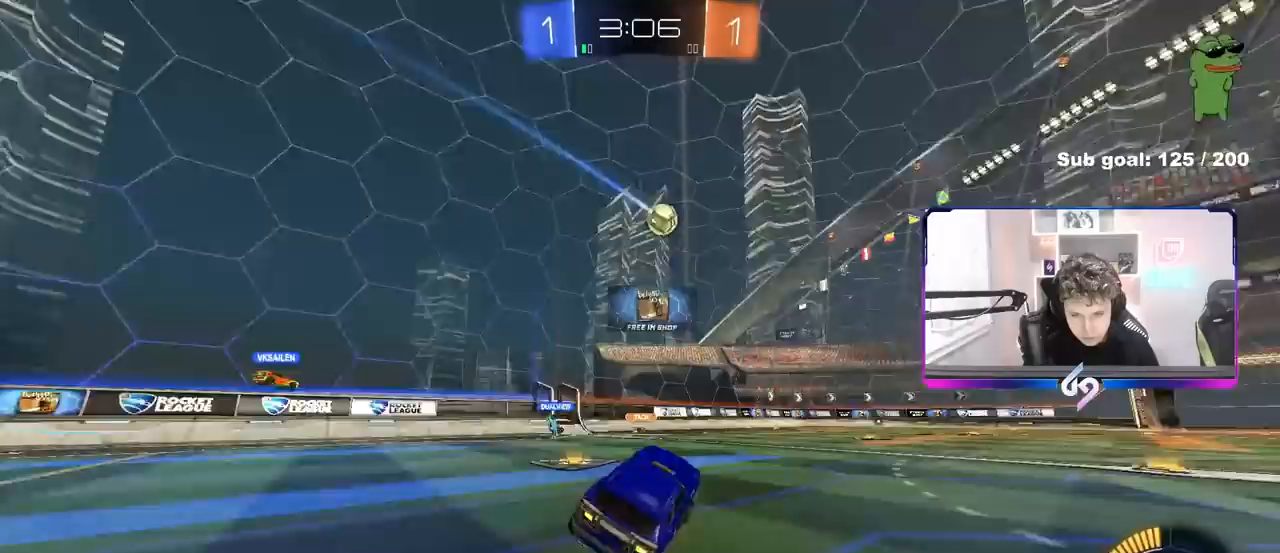
{"keys": ["d", "w"], "mouse": [], "events": [[100, "a", "down"], [100, "w", "down"], [250, "a", "up"], [383, "d", "down"]]}
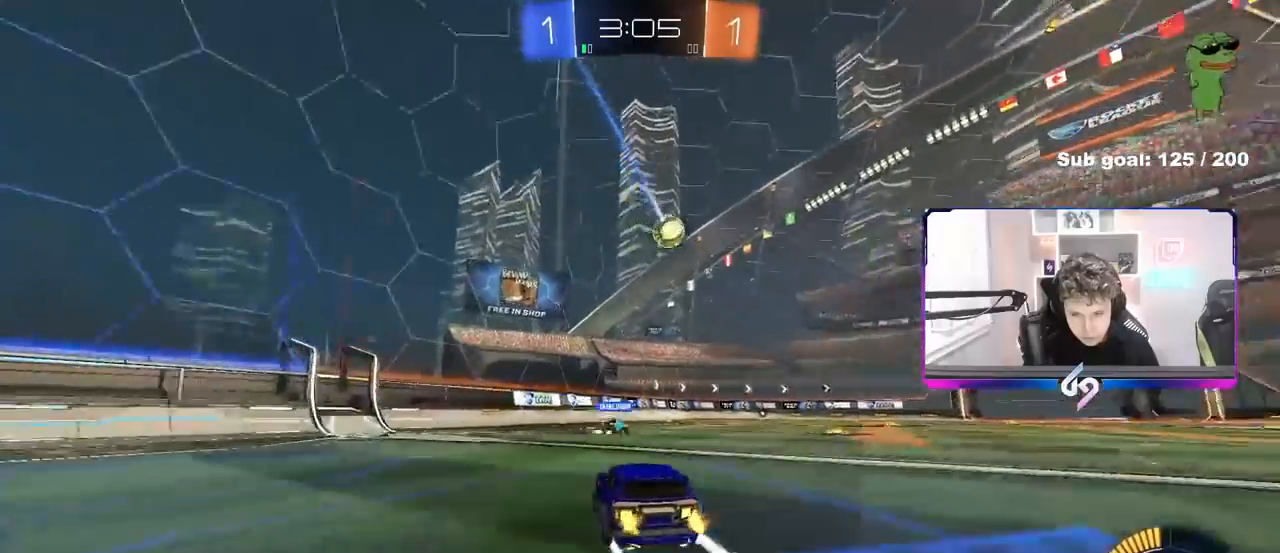
{"keys": [], "mouse": [], "events": [[67, "d", "up"], [67, "w", "up"], [117, "d", "down"], [400, "d", "up"]]}
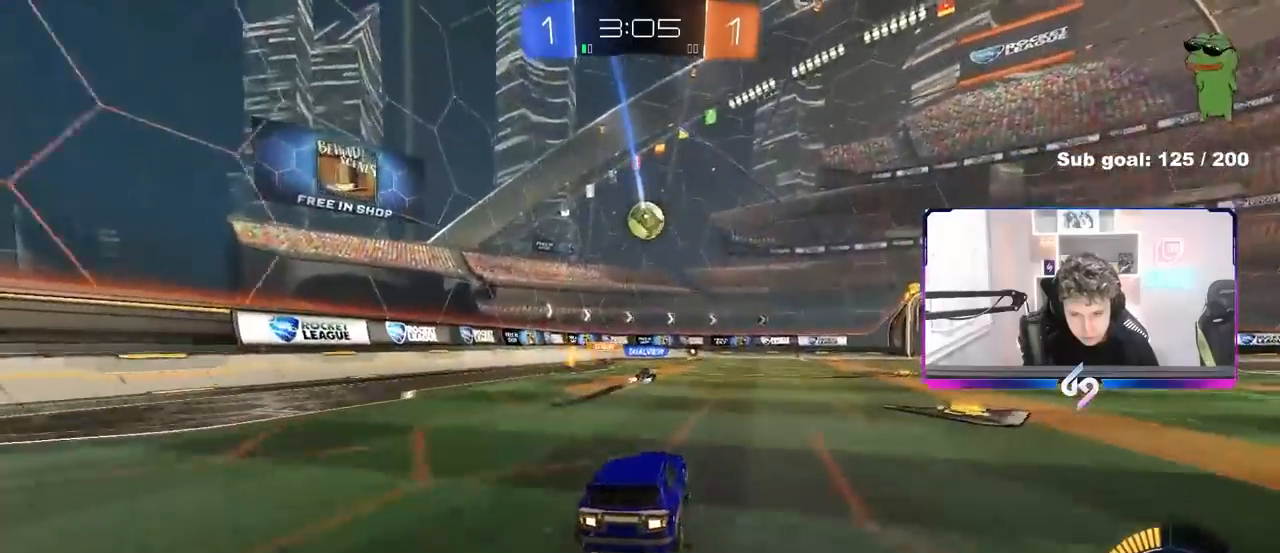
{"keys": [], "mouse": [], "events": [[183, "d", "down"], [317, "d", "up"]]}
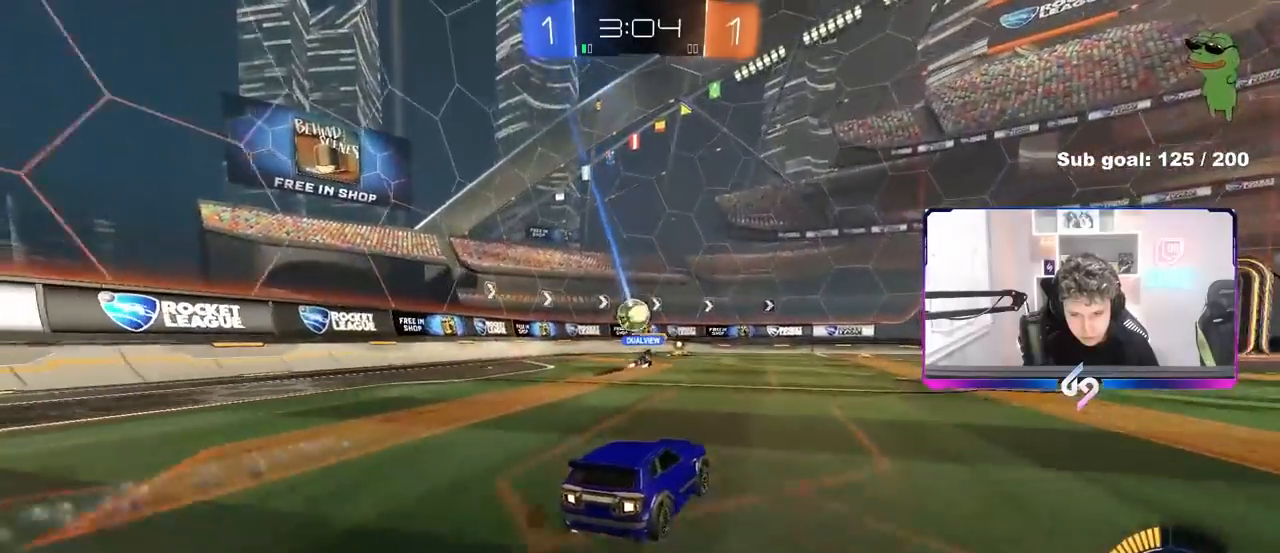
{"keys": ["d"], "mouse": [], "events": [[50, "d", "down"], [200, "d", "up"], [433, "d", "down"]]}
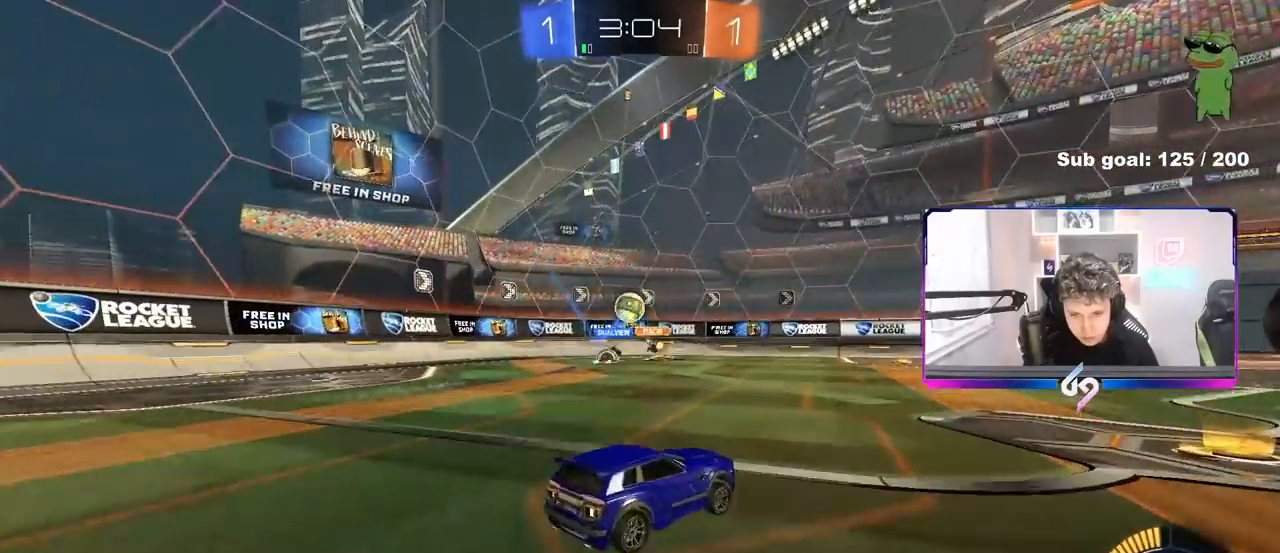
{"keys": [], "mouse": [], "events": [[67, "d", "up"], [117, "a", "down"], [167, "a", "up"], [167, "w", "down"], [217, "d", "down"], [350, "d", "up"], [350, "w", "up"]]}
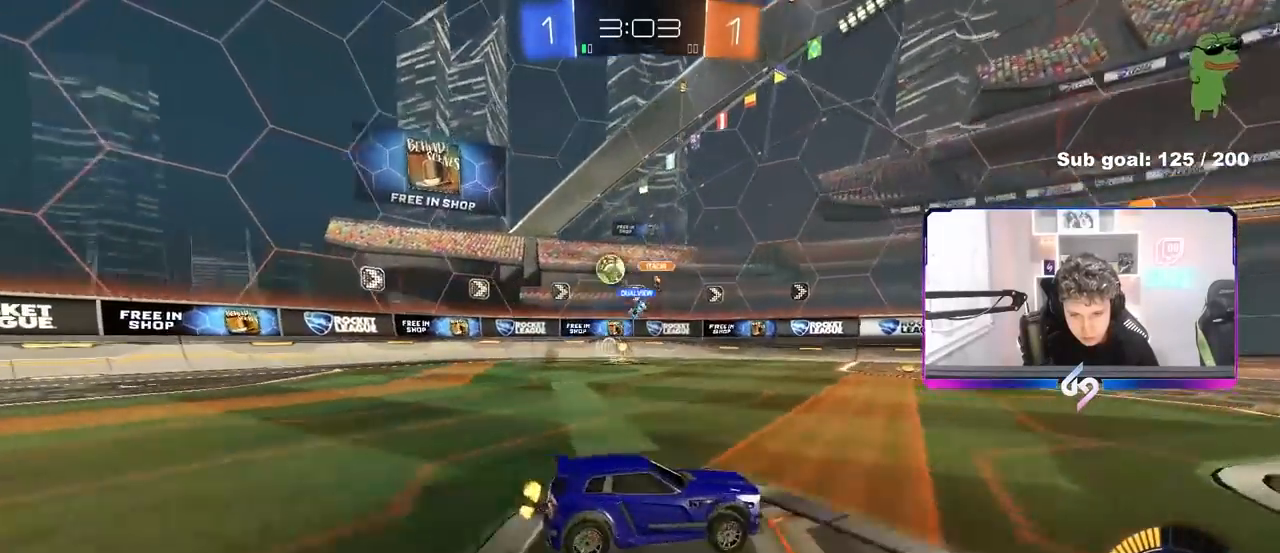
{"keys": ["d", "w"], "mouse": [], "events": [[33, "w", "down"], [83, "d", "down"], [133, "shift", "down"], [233, "shift", "up"], [417, "shift", "down"], [467, "shift", "up"]]}
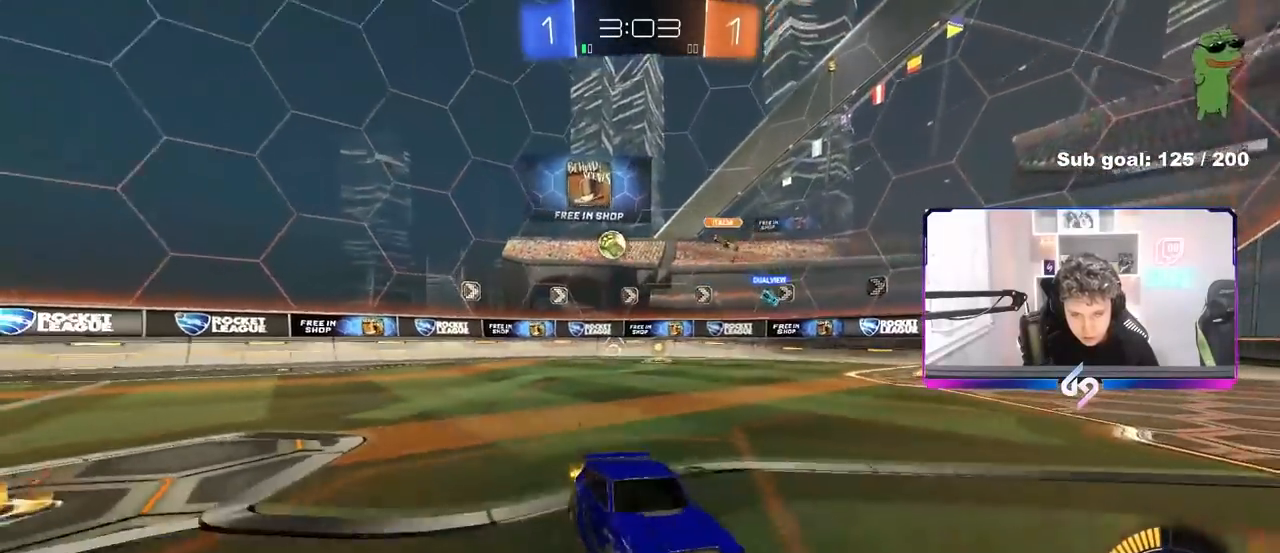
{"keys": ["d", "space", "w"], "mouse": [], "events": [[383, "shift", "down"], [433, "shift", "up"], [433, "space", "down"]]}
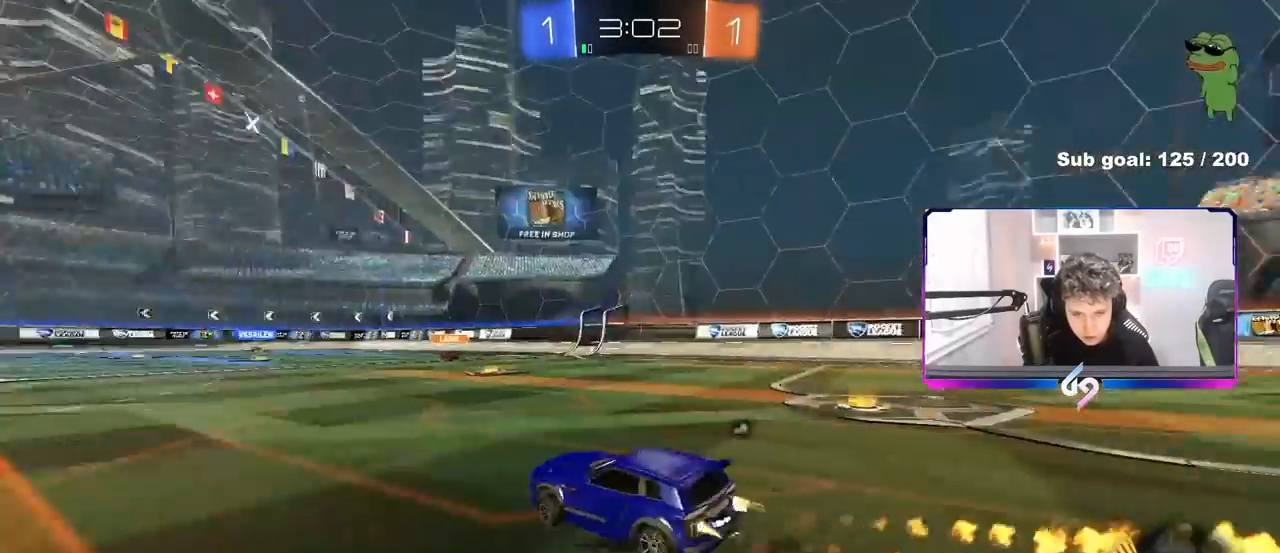
{"keys": ["a", "w"], "mouse": [], "events": [[67, "d", "up"], [67, "space", "up"], [350, "space", "down"], [450, "a", "down"], [500, "space", "up"]]}
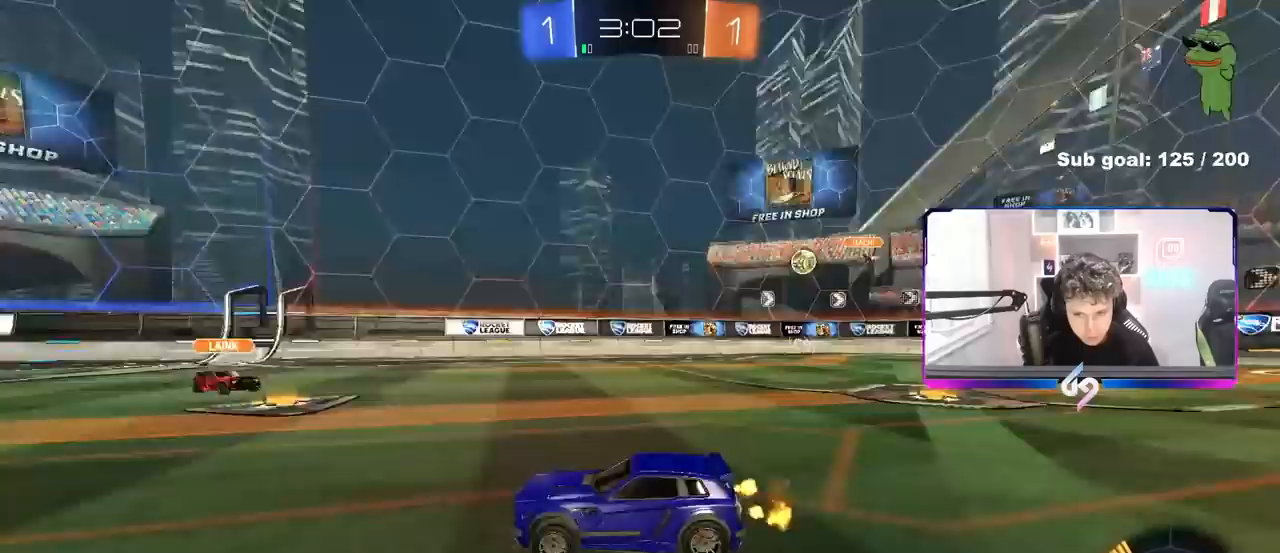
{"keys": ["d"], "mouse": [], "events": [[183, "a", "up"], [183, "w", "up"], [233, "d", "down"], [317, "d", "up"], [500, "d", "down"]]}
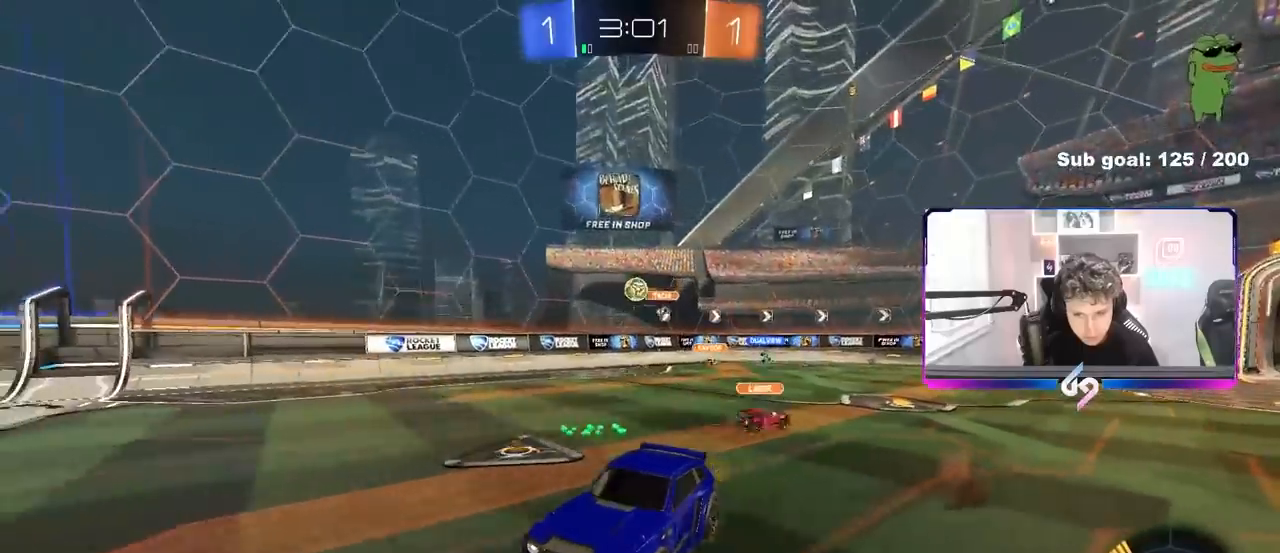
{"keys": ["s"], "mouse": [], "events": [[50, "d", "up"], [333, "s", "down"], [383, "d", "down"], [483, "d", "up"]]}